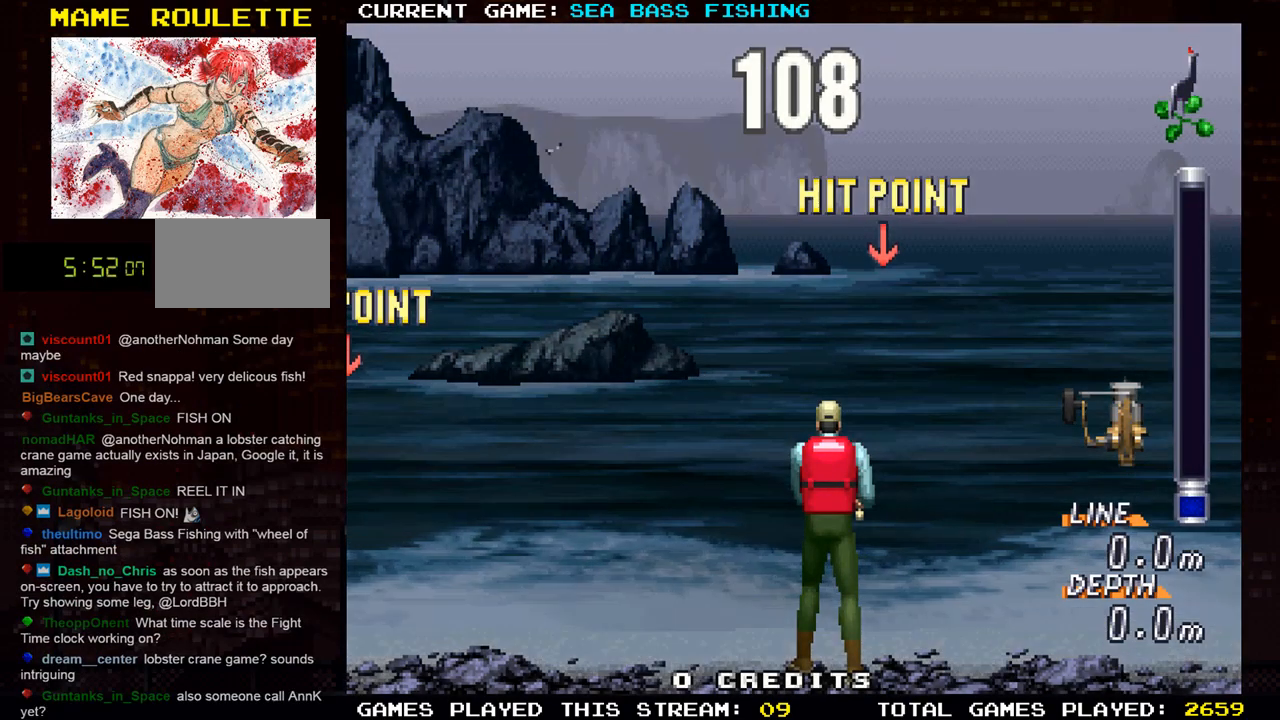
Gameplay with a controller (arcade stick); each line is a JSON object with the inputs held at the frame after it. "events" lists button and stick changes between this image and that frame as [ms after this image, input, new state], when the widget could be followed in between. Not read: L3 R3.
{"buttons": [], "left_stick": "right", "events": [[417, "left_stick", "right"]]}
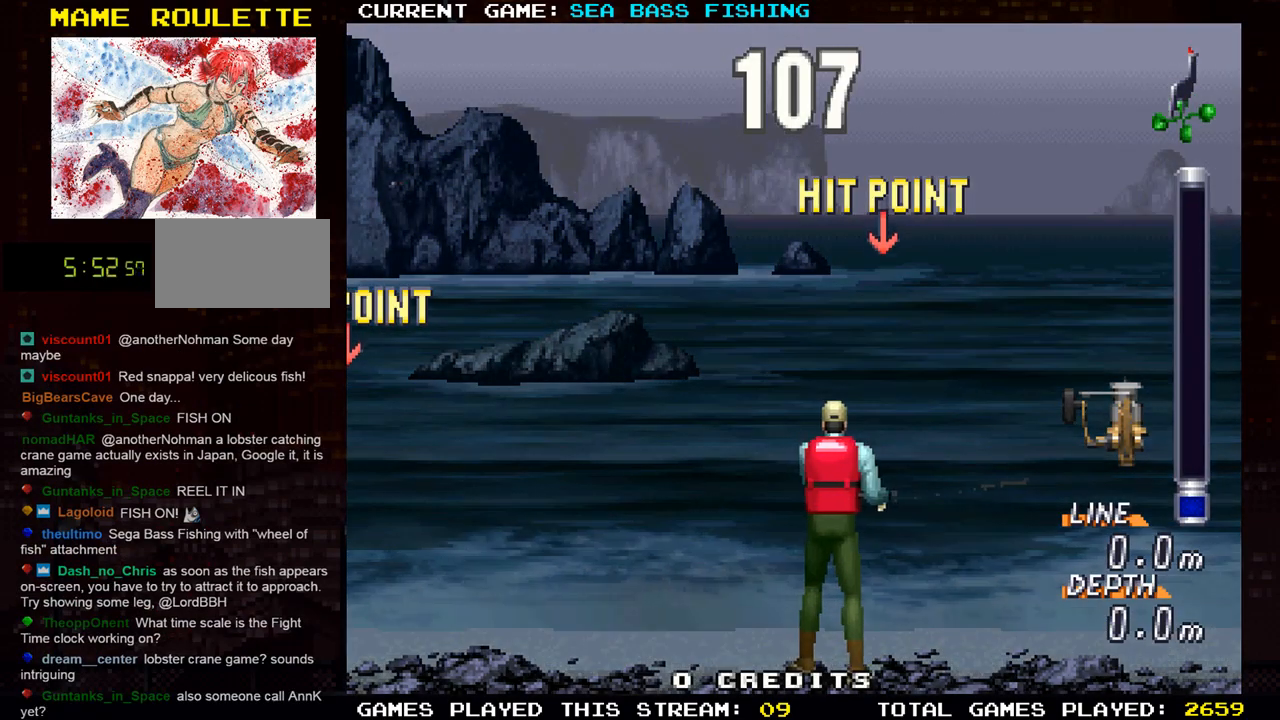
{"buttons": ["SQUARE"], "left_stick": "center", "events": [[83, "left_stick", "center"], [267, "left_stick", "right"], [350, "left_stick", "center"], [467, "SQUARE", "down"]]}
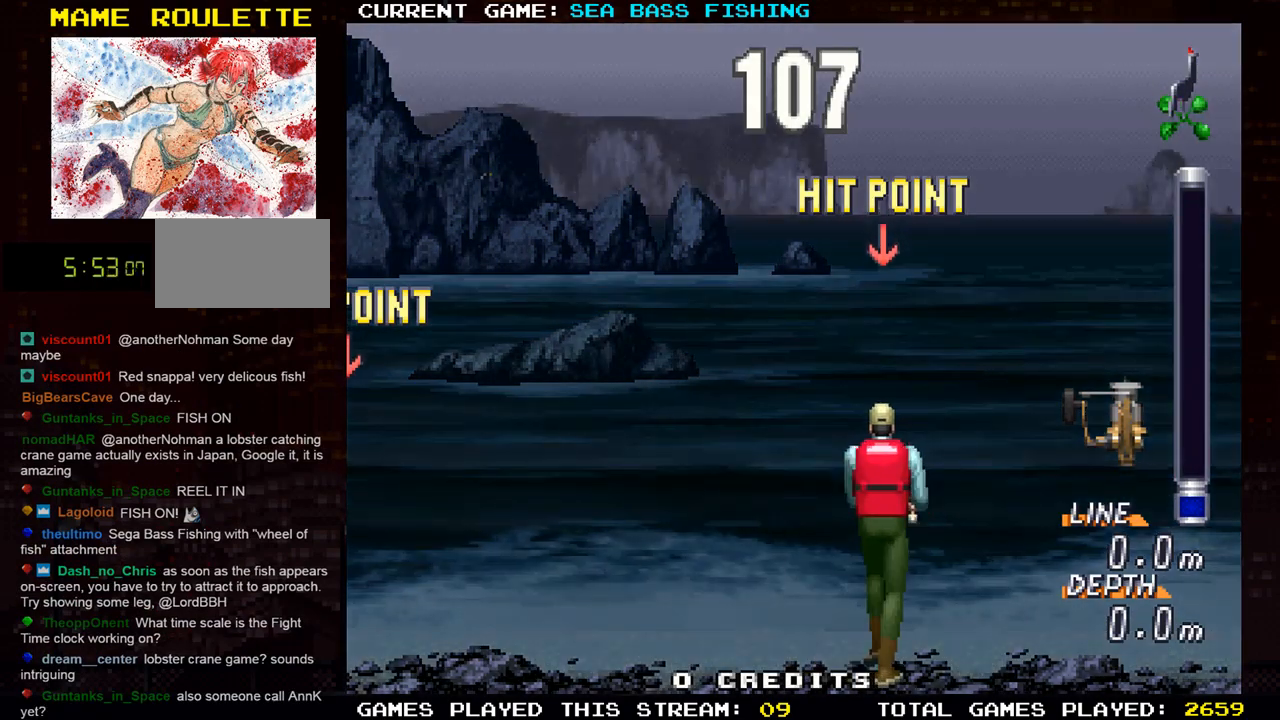
{"buttons": [], "left_stick": "center", "events": [[16, "SQUARE", "up"]]}
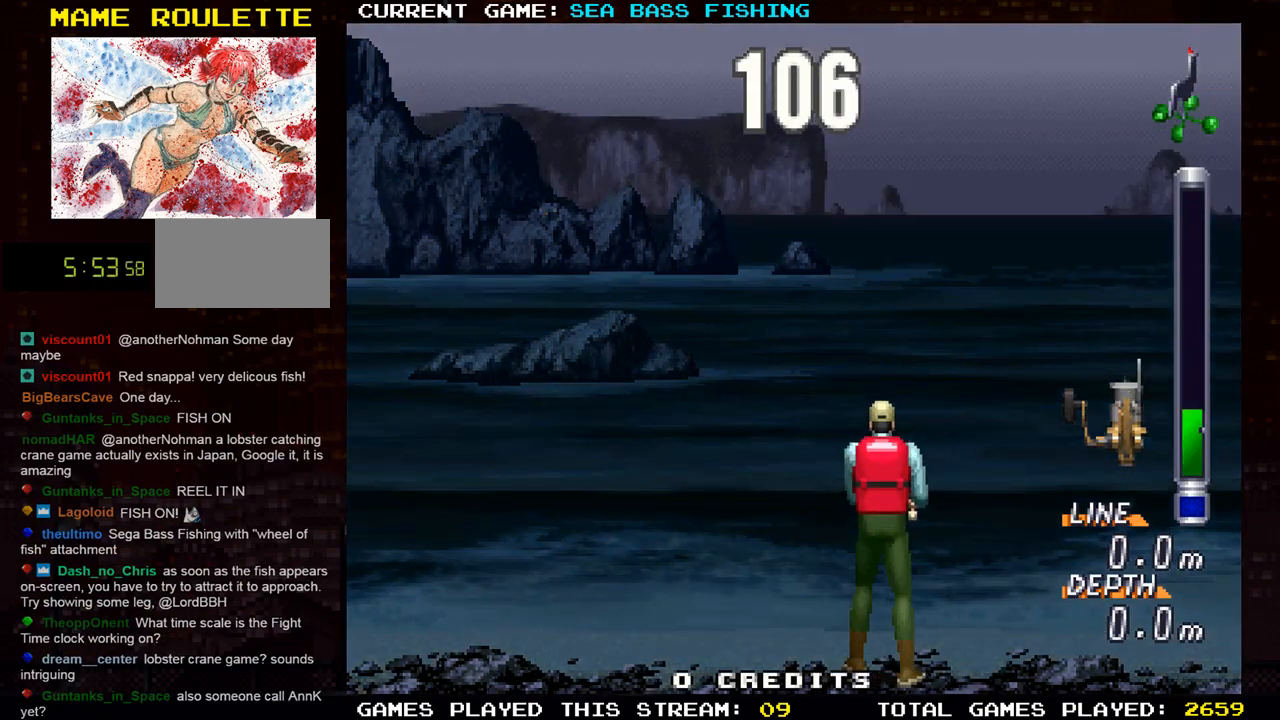
{"buttons": [], "left_stick": "center", "events": []}
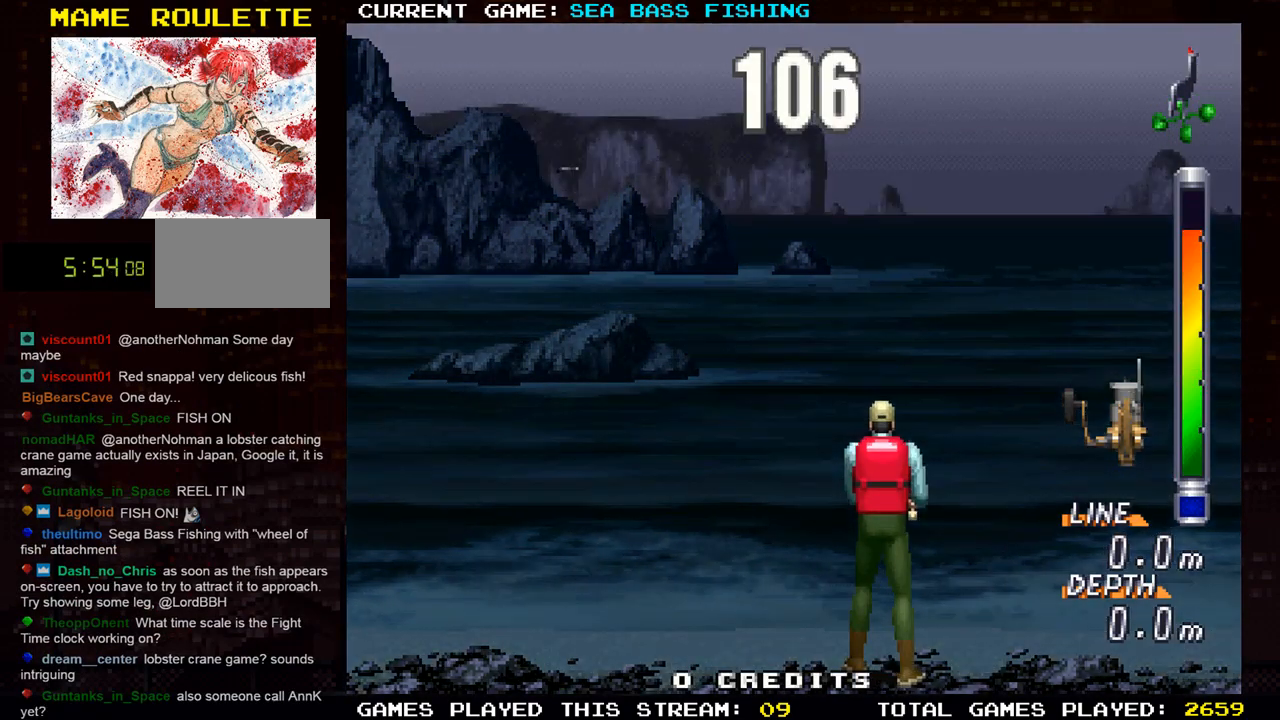
{"buttons": [], "left_stick": "center", "events": [[33, "SQUARE", "down"], [116, "SQUARE", "up"]]}
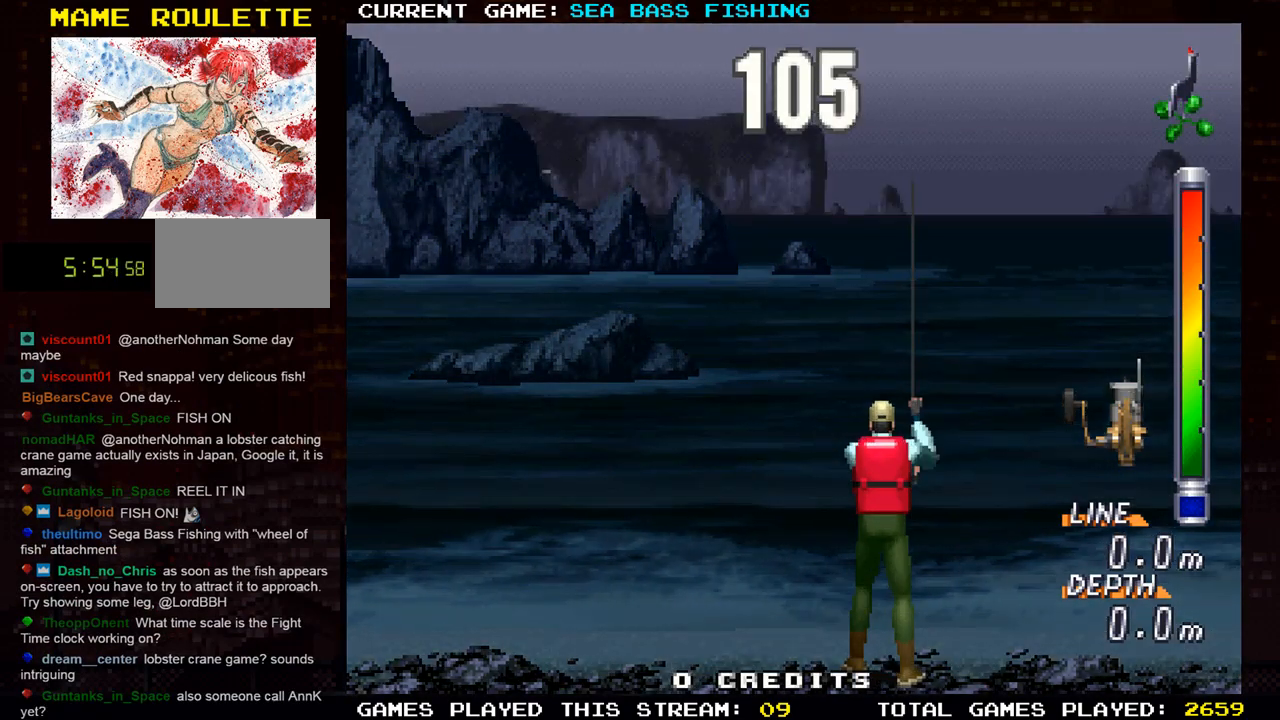
{"buttons": [], "left_stick": "center", "events": []}
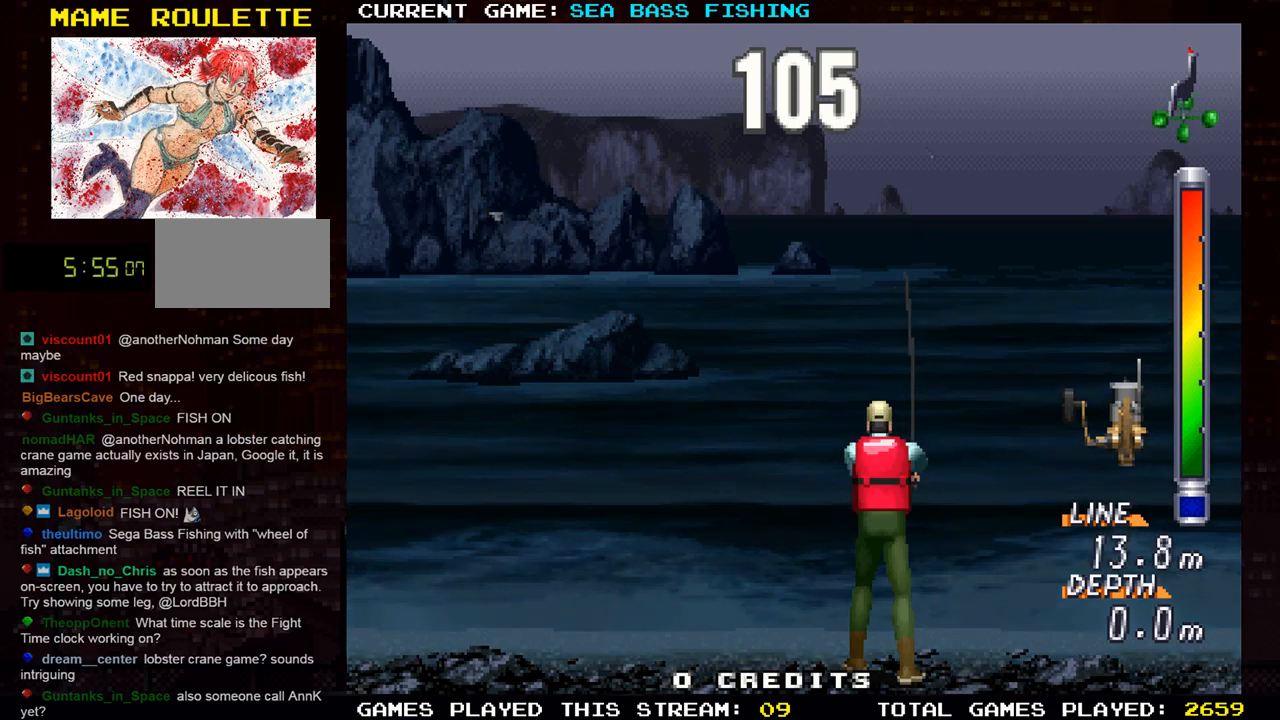
{"buttons": [], "left_stick": "center", "events": []}
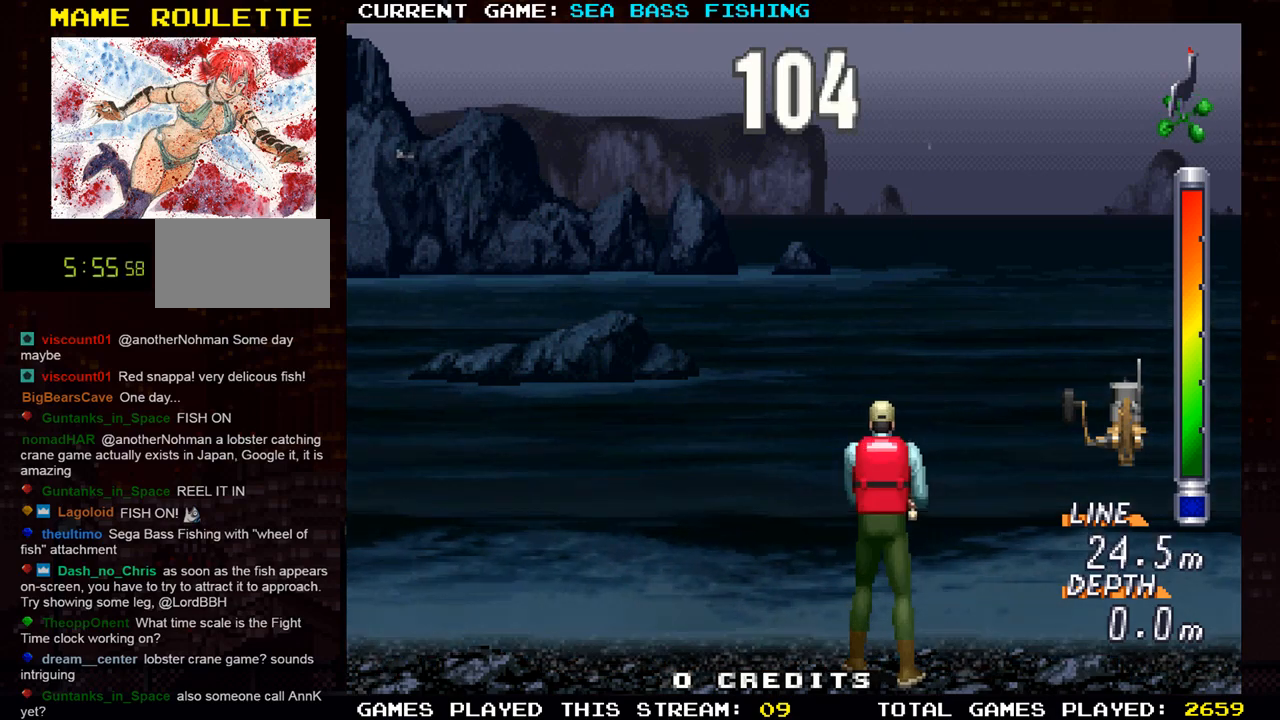
{"buttons": [], "left_stick": "center", "events": []}
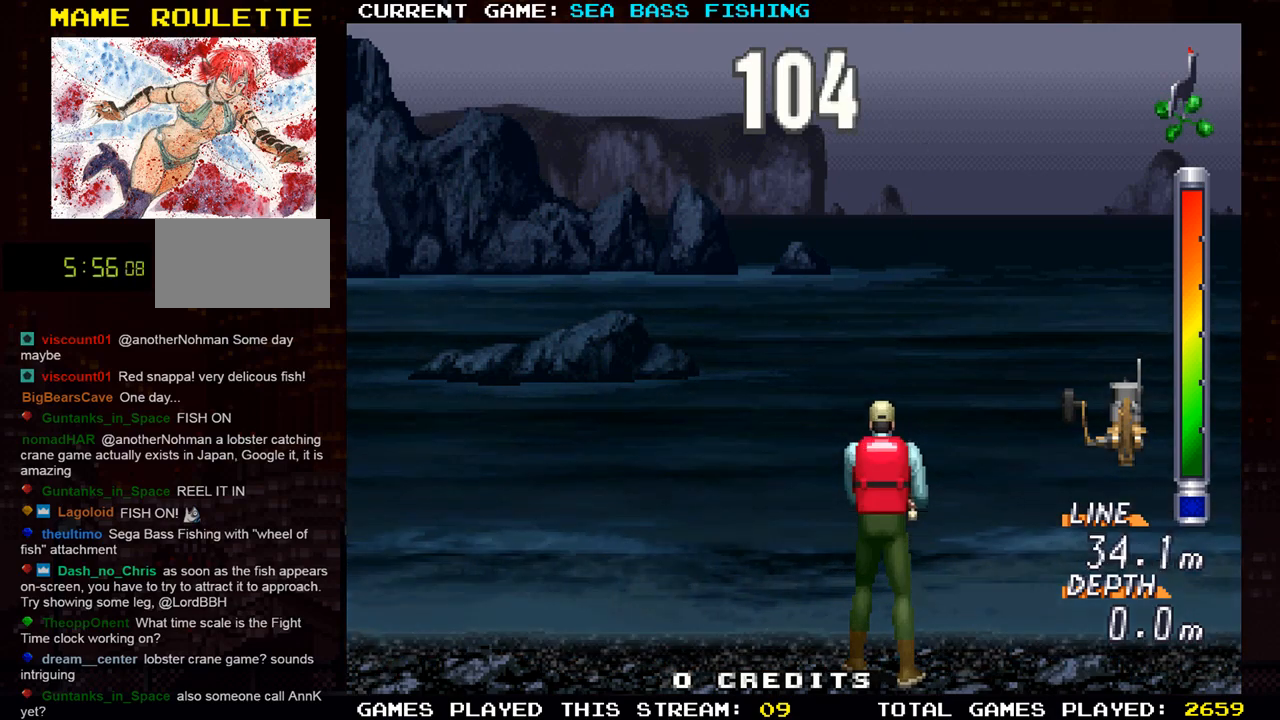
{"buttons": [], "left_stick": "center", "events": []}
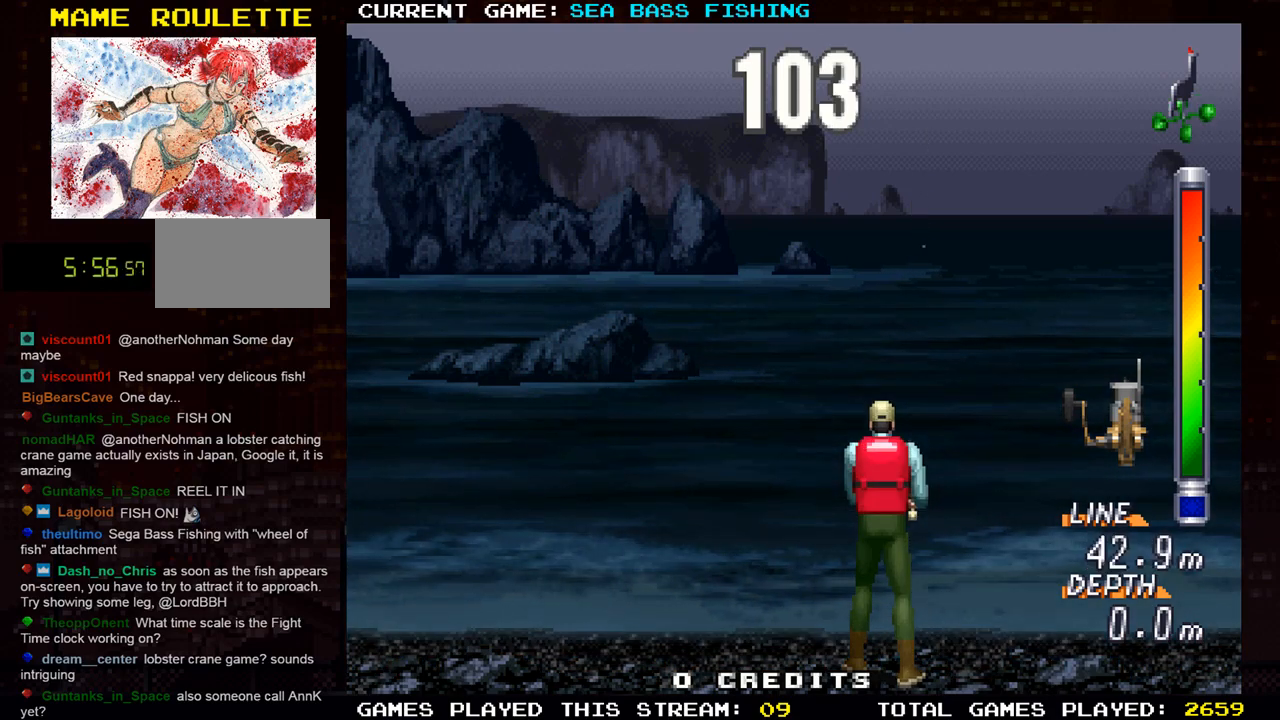
{"buttons": [], "left_stick": "center", "events": []}
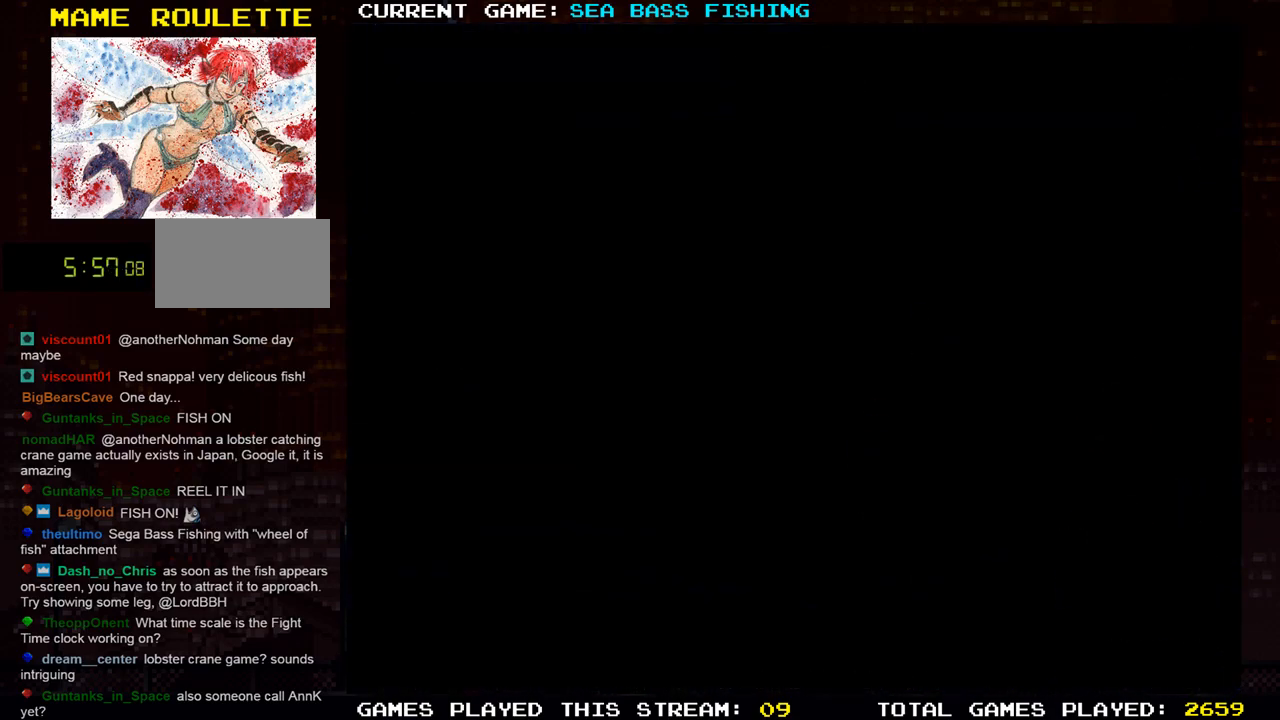
{"buttons": [], "left_stick": "center", "events": []}
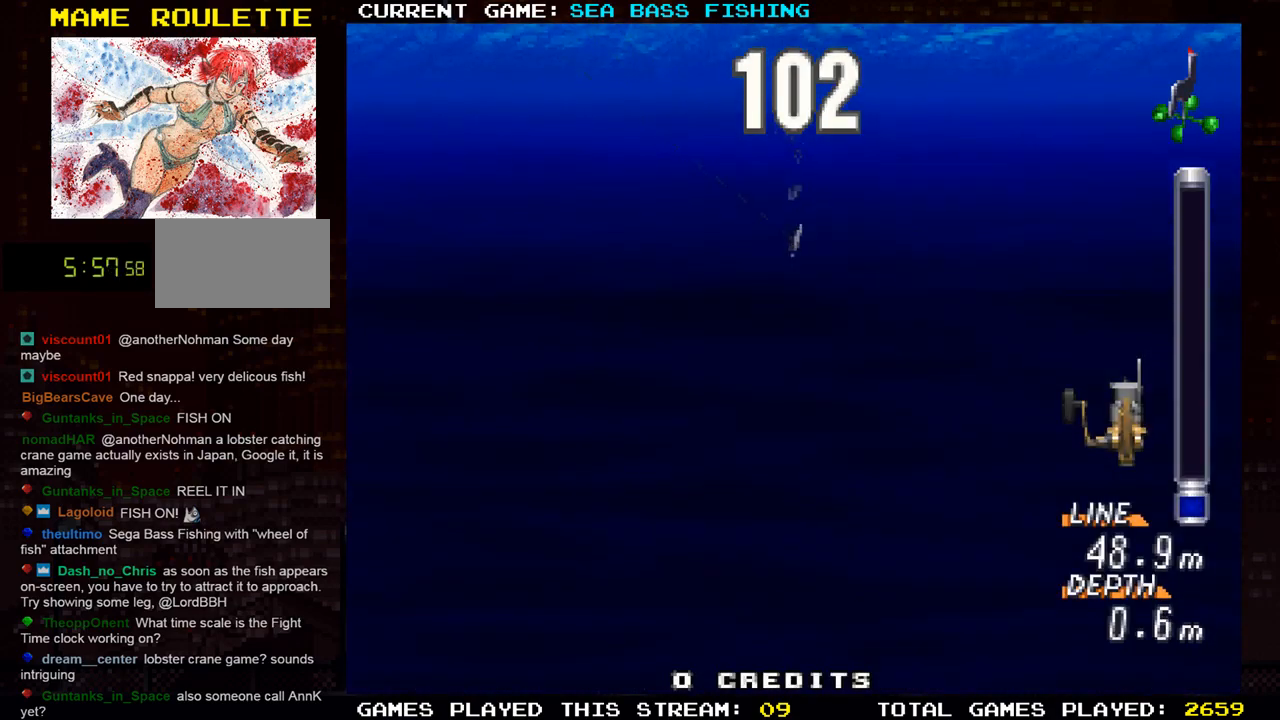
{"buttons": [], "left_stick": "center", "events": []}
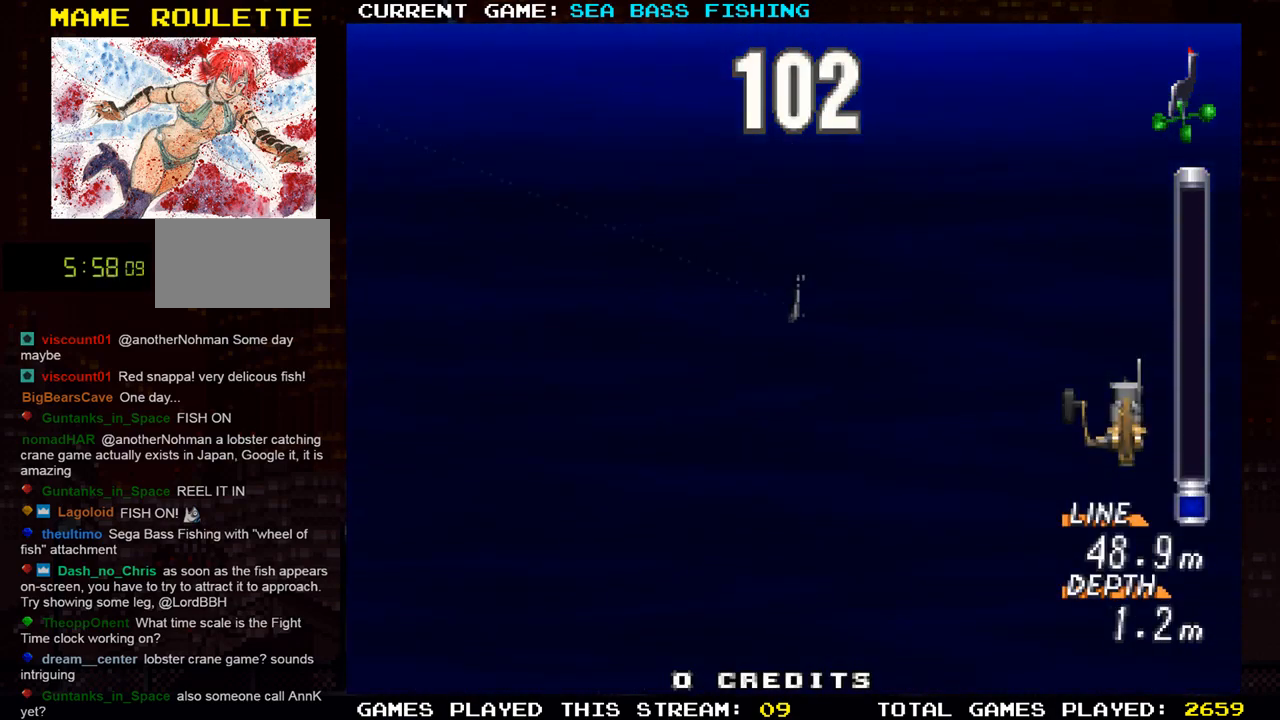
{"buttons": [], "left_stick": "center", "events": []}
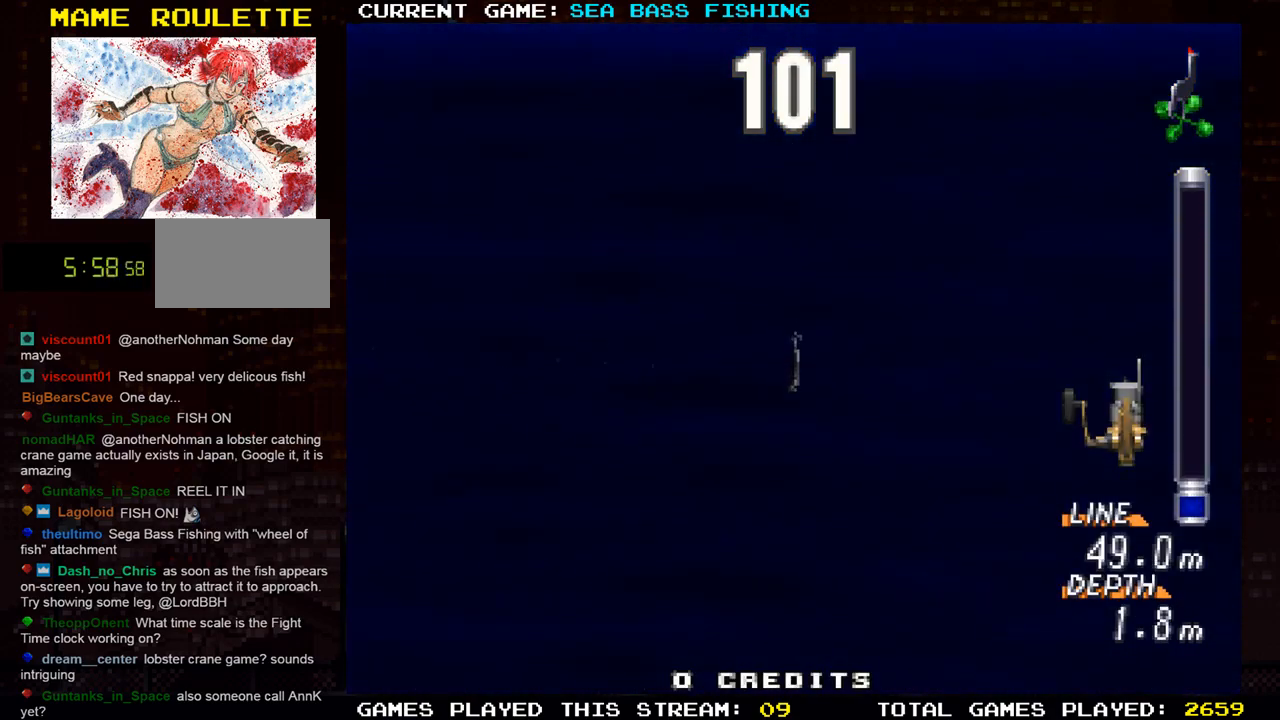
{"buttons": [], "left_stick": "down", "events": [[501, "left_stick", "down"]]}
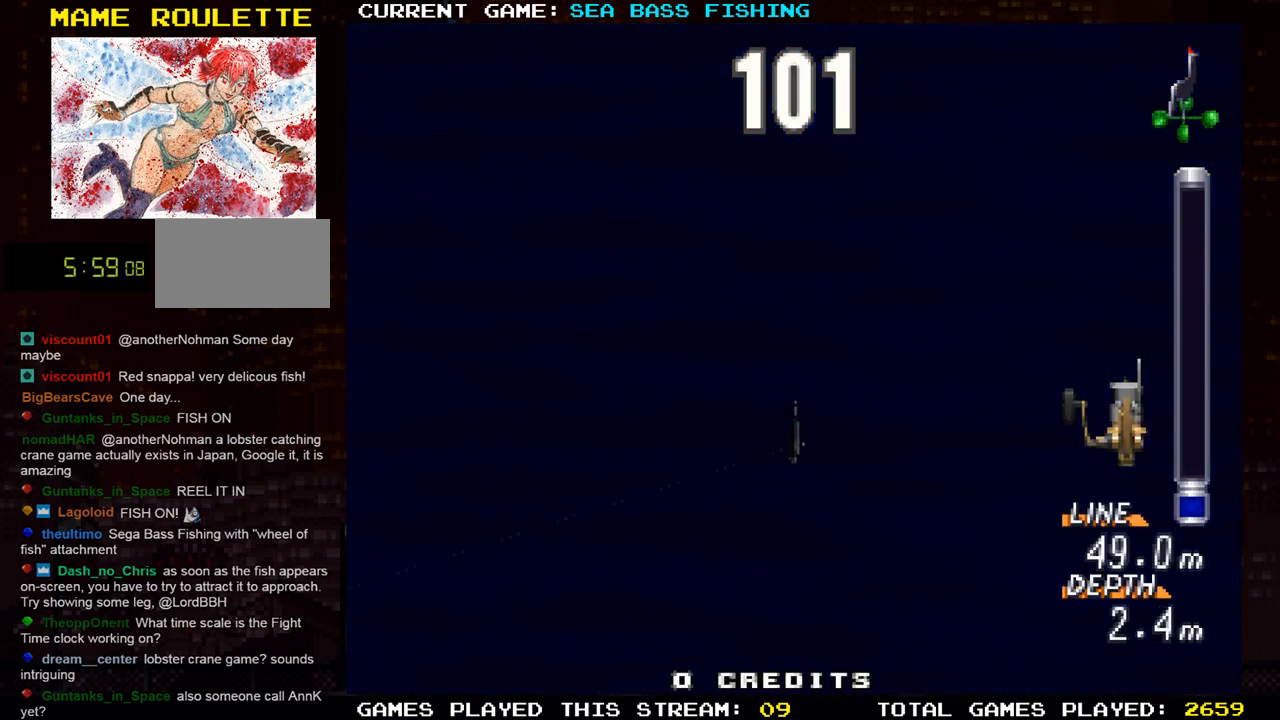
{"buttons": [], "left_stick": "center", "events": [[283, "left_stick", "center"]]}
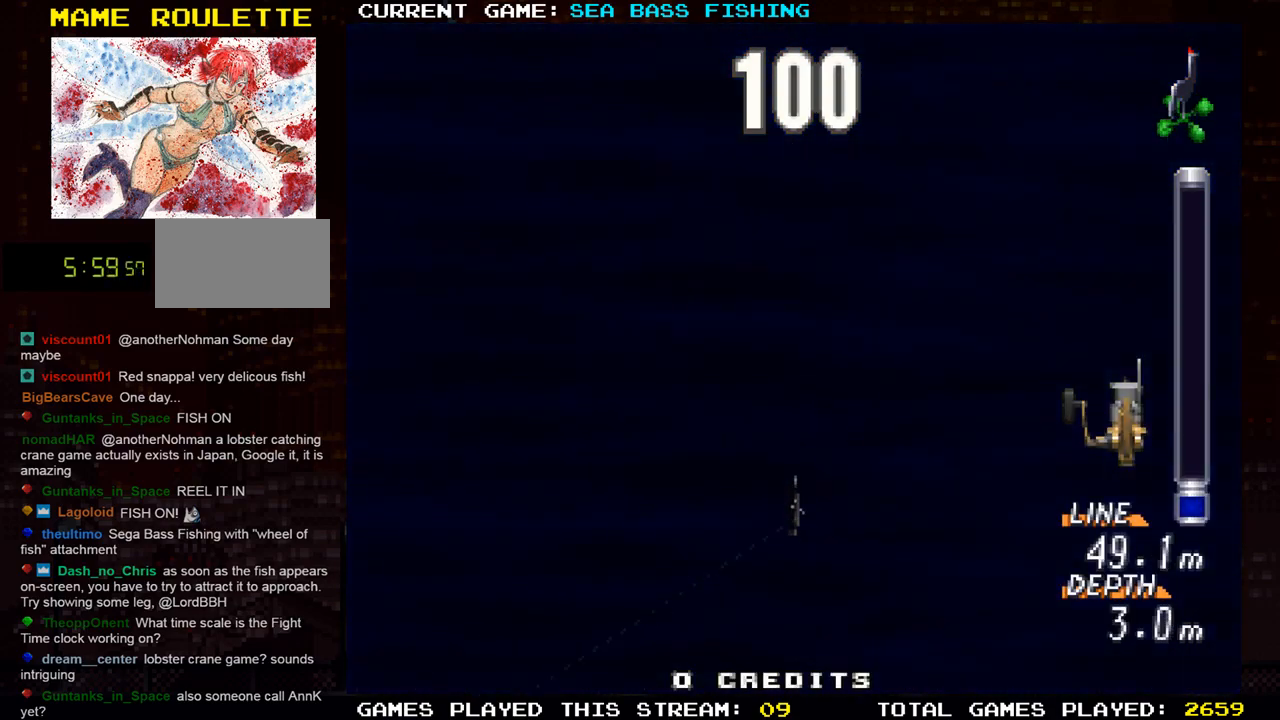
{"buttons": [], "left_stick": "center", "events": []}
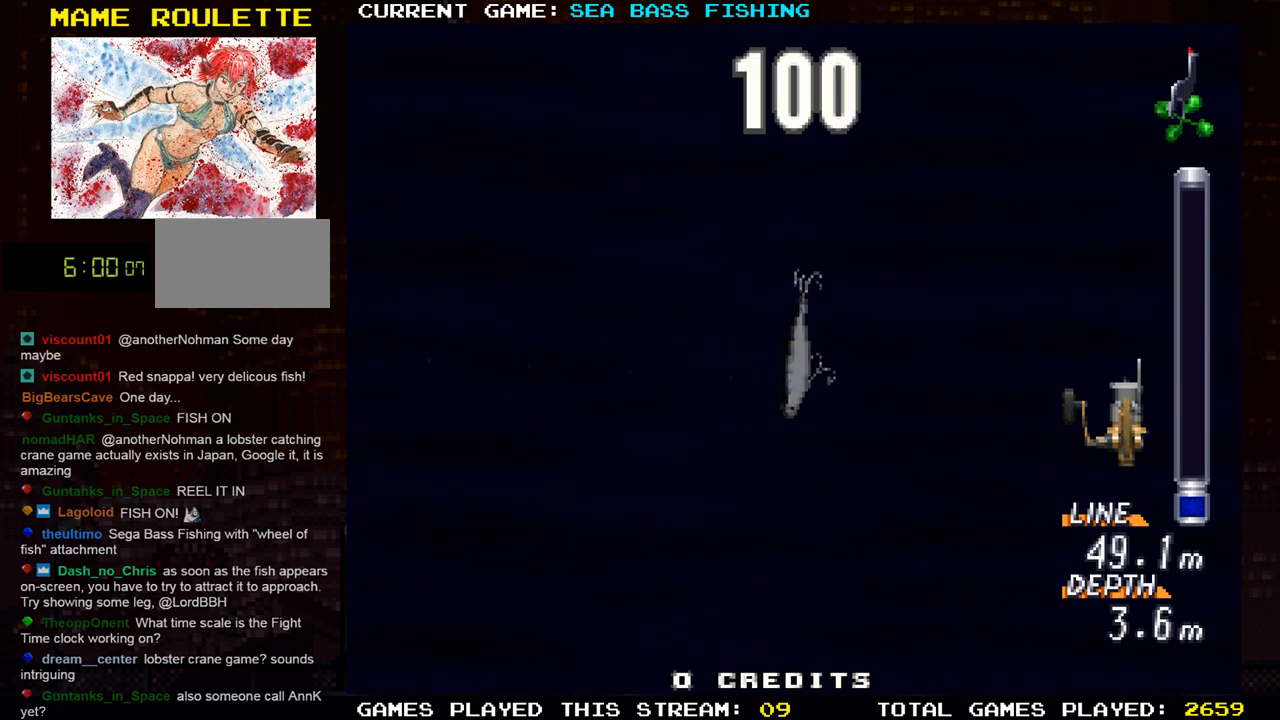
{"buttons": [], "left_stick": "center", "events": []}
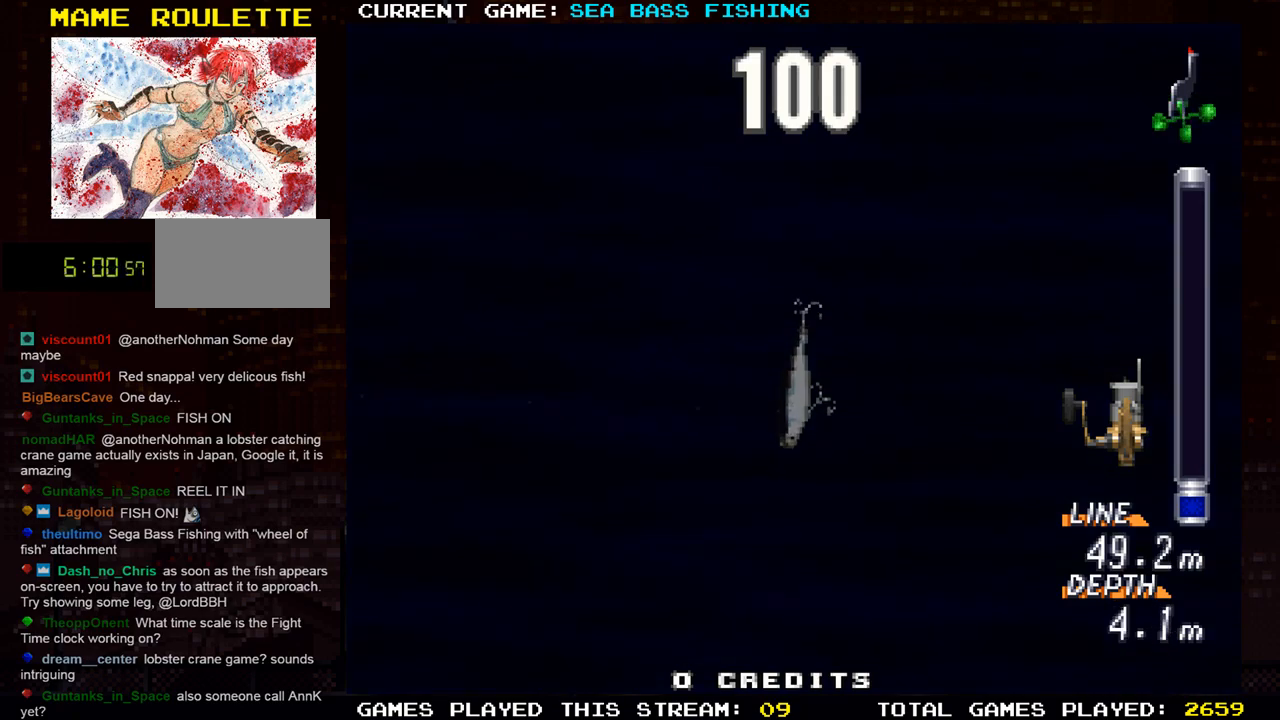
{"buttons": [], "left_stick": "center", "events": []}
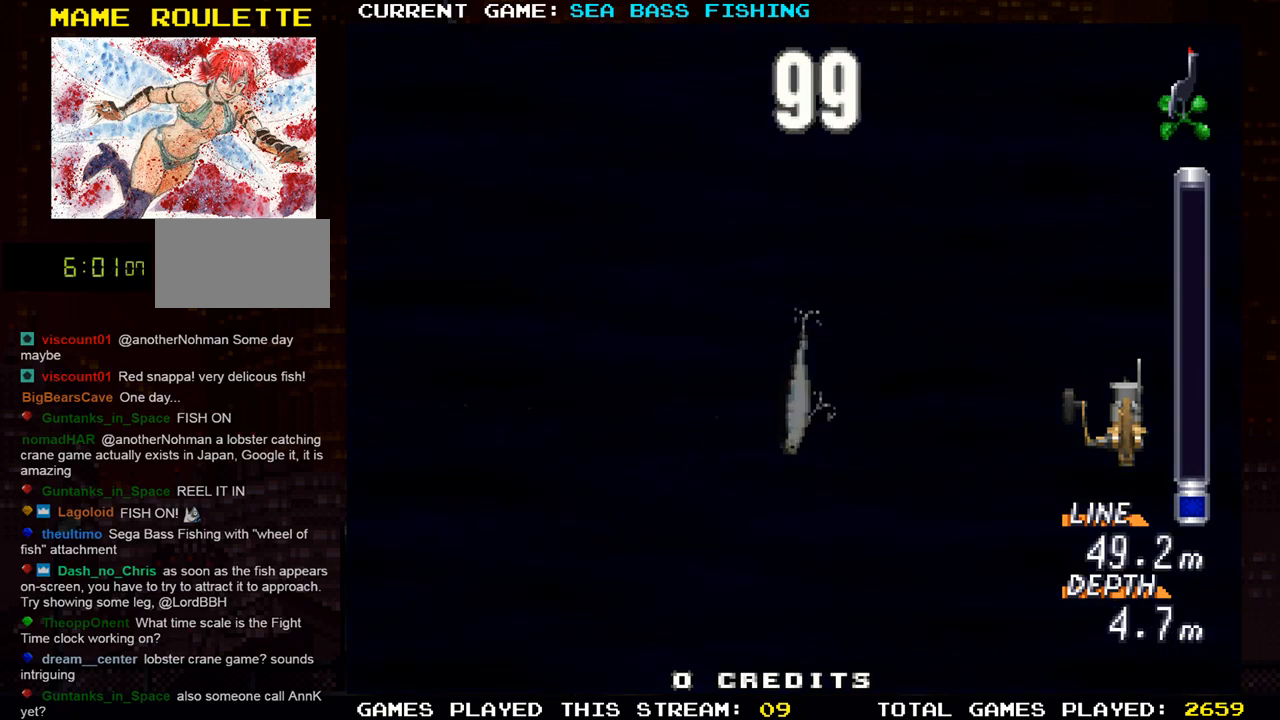
{"buttons": [], "left_stick": "center", "events": []}
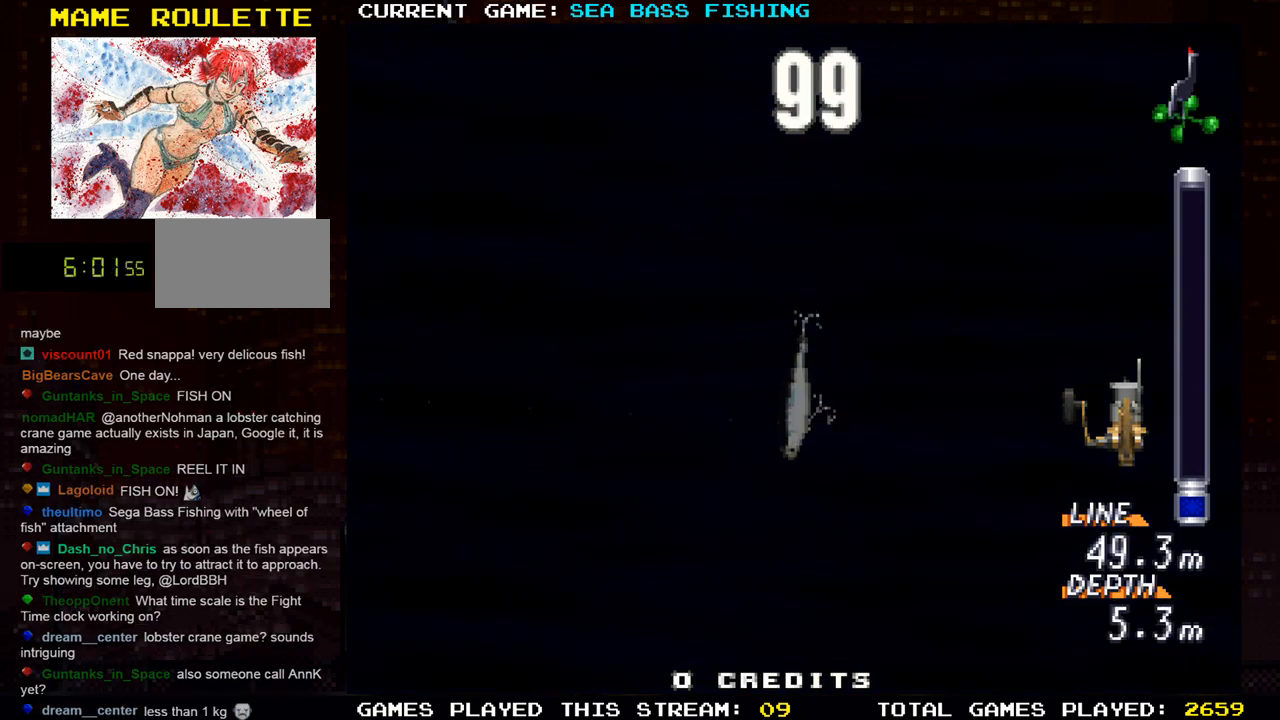
{"buttons": ["TRIANGLE"], "left_stick": "up", "events": [[351, "left_stick", "up"], [484, "TRIANGLE", "down"]]}
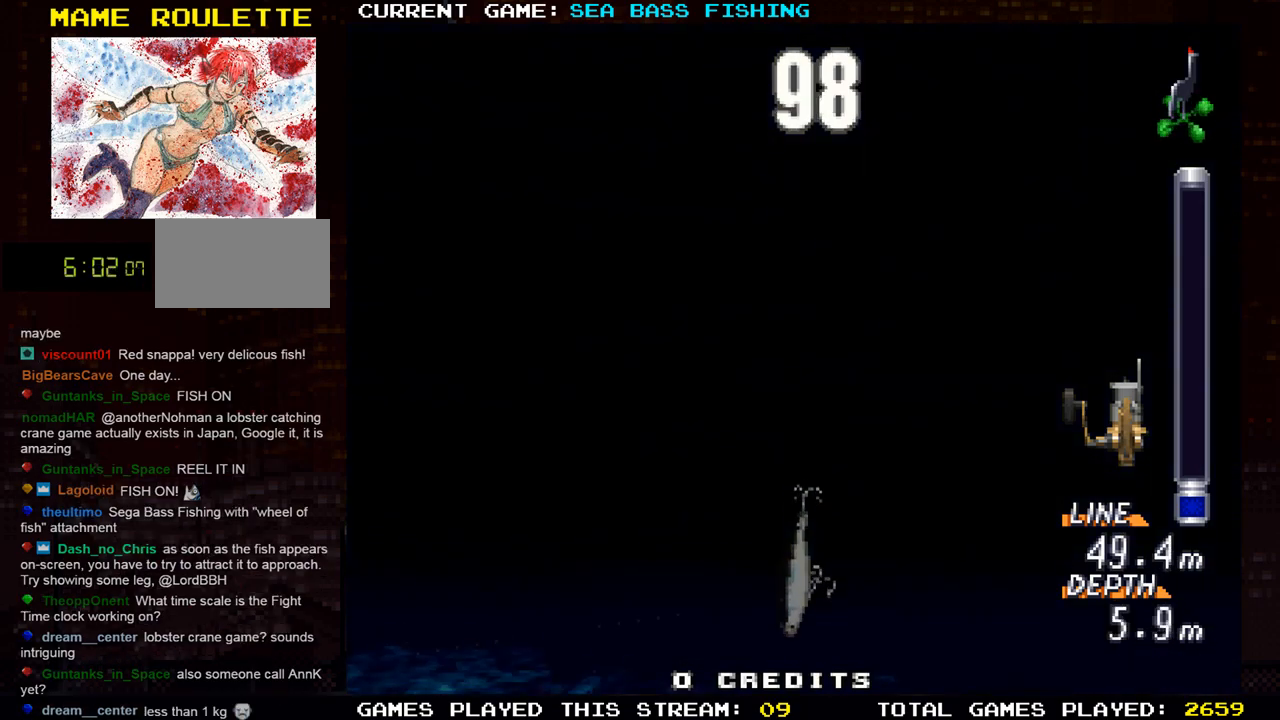
{"buttons": [], "left_stick": "center", "events": [[150, "TRIANGLE", "up"], [283, "left_stick", "center"]]}
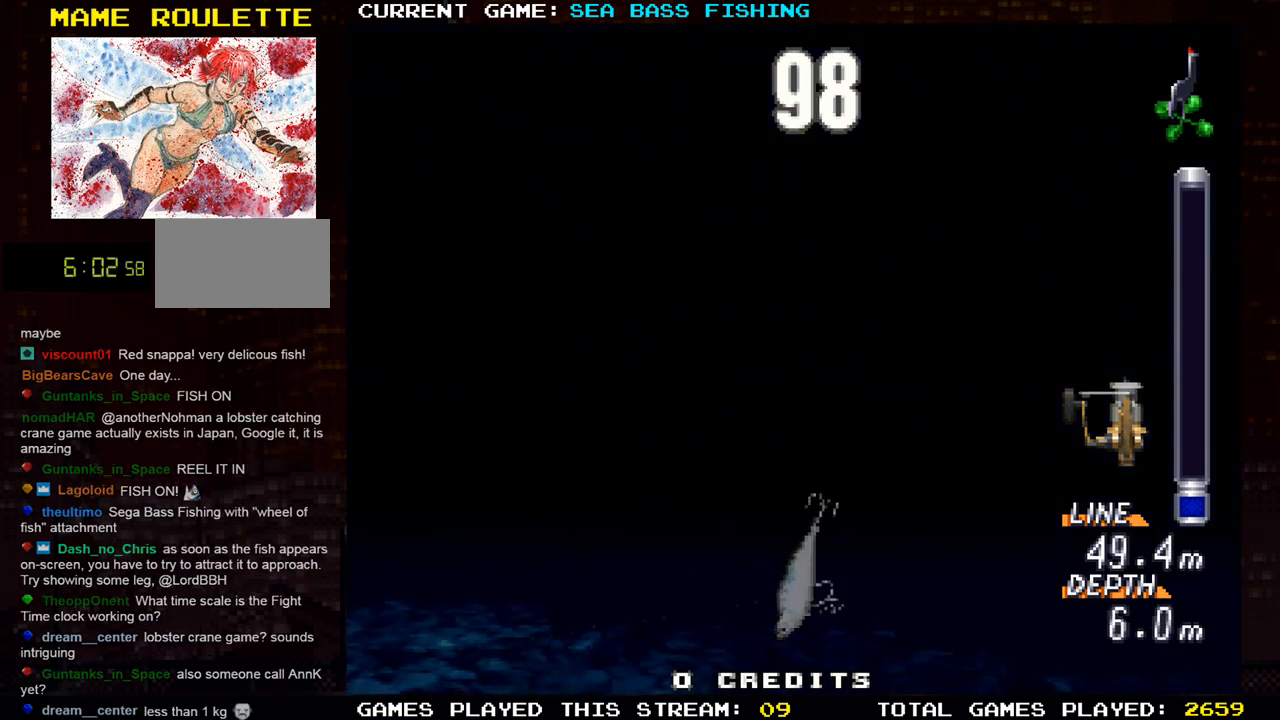
{"buttons": [], "left_stick": "center", "events": []}
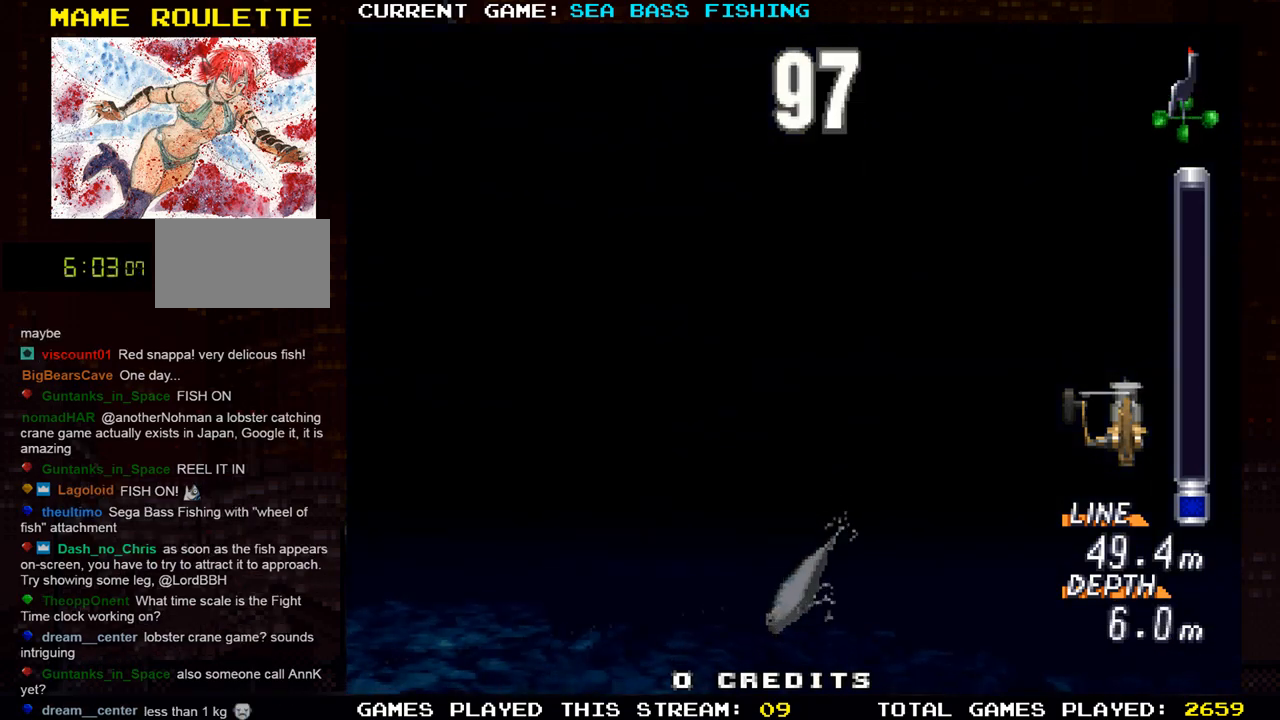
{"buttons": [], "left_stick": "down", "events": [[50, "left_stick", "down"], [150, "TRIANGLE", "down"], [300, "TRIANGLE", "up"]]}
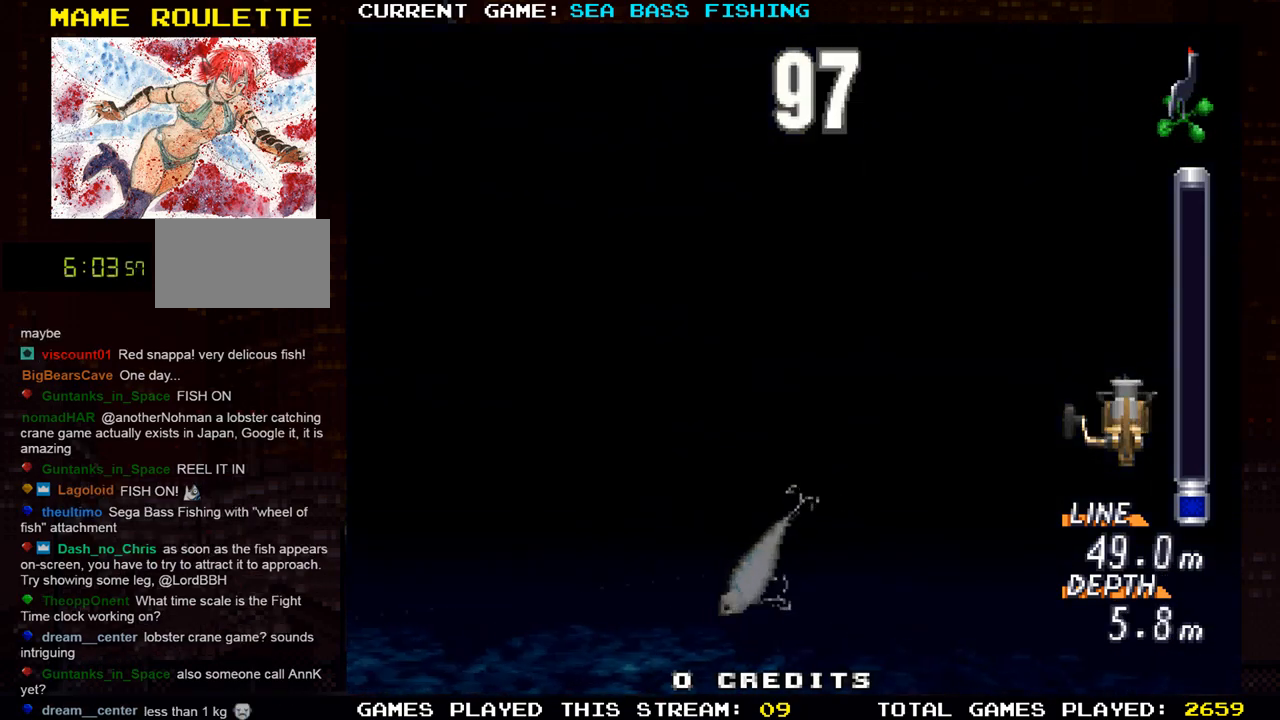
{"buttons": ["R1"], "left_stick": "center", "events": [[317, "left_stick", "center"], [501, "R1", "down"]]}
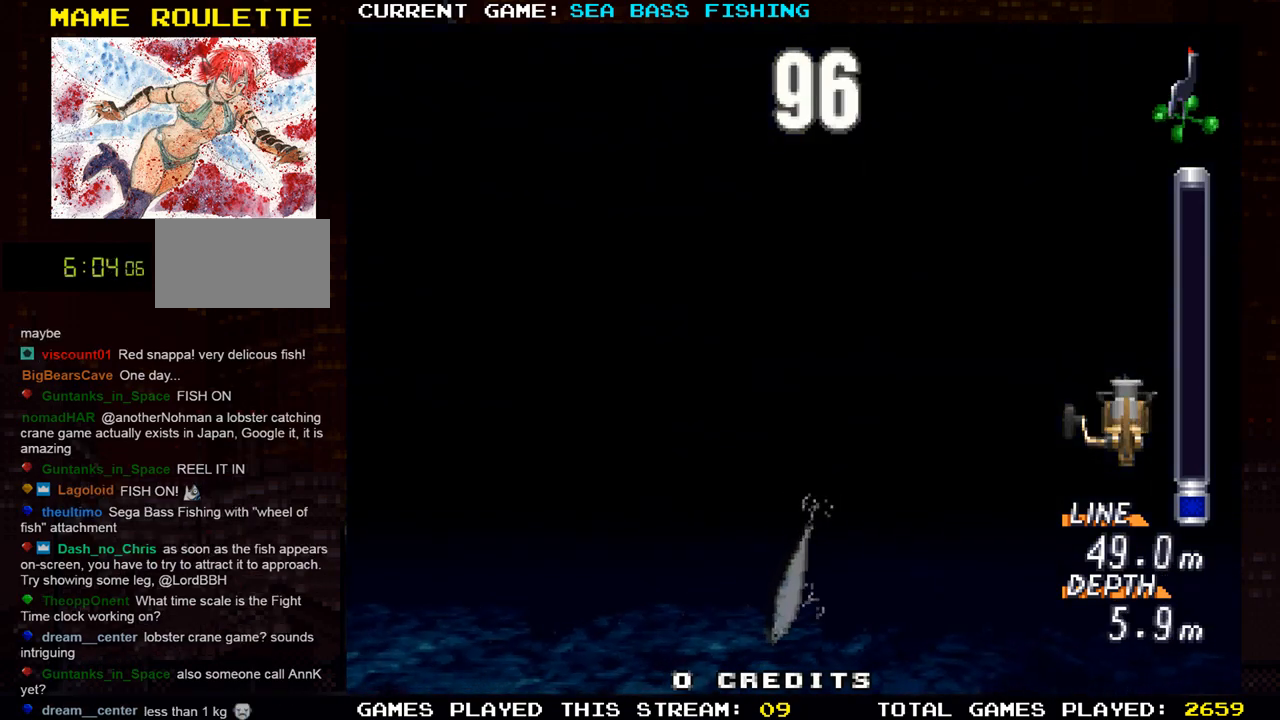
{"buttons": [], "left_stick": "down", "events": [[33, "left_stick", "down"], [117, "R1", "up"]]}
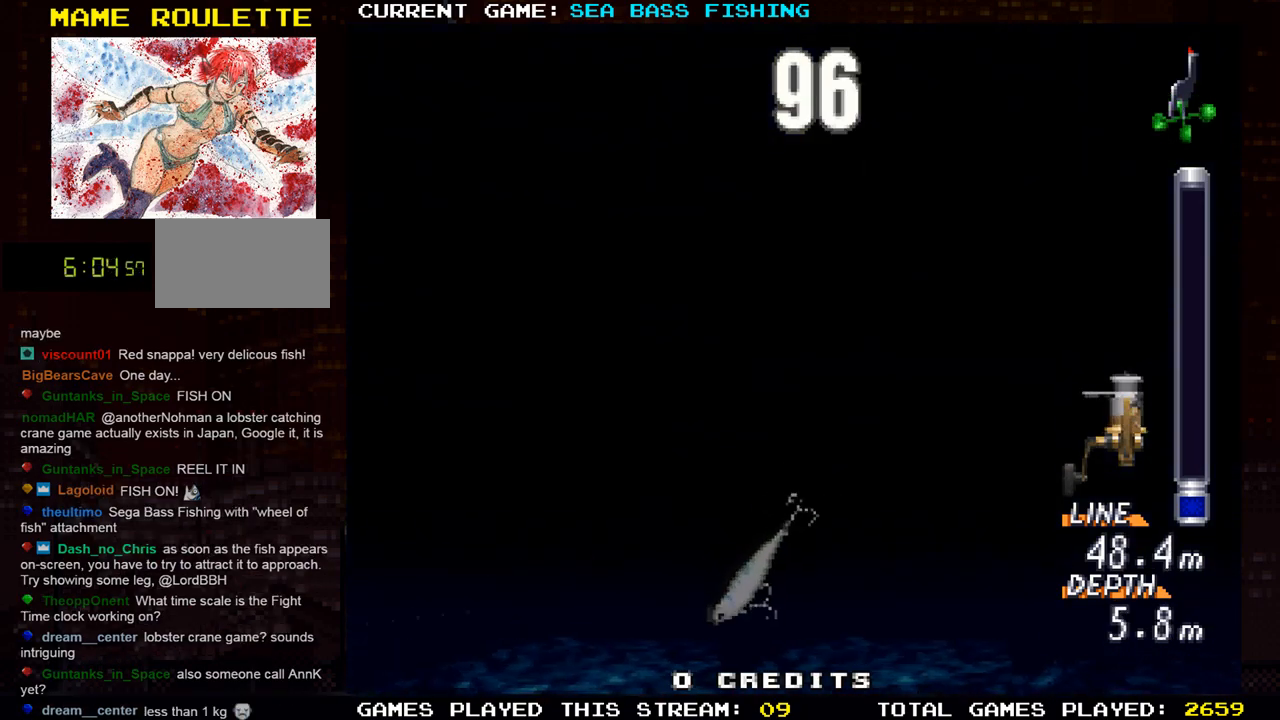
{"buttons": [], "left_stick": "center", "events": [[17, "left_stick", "center"]]}
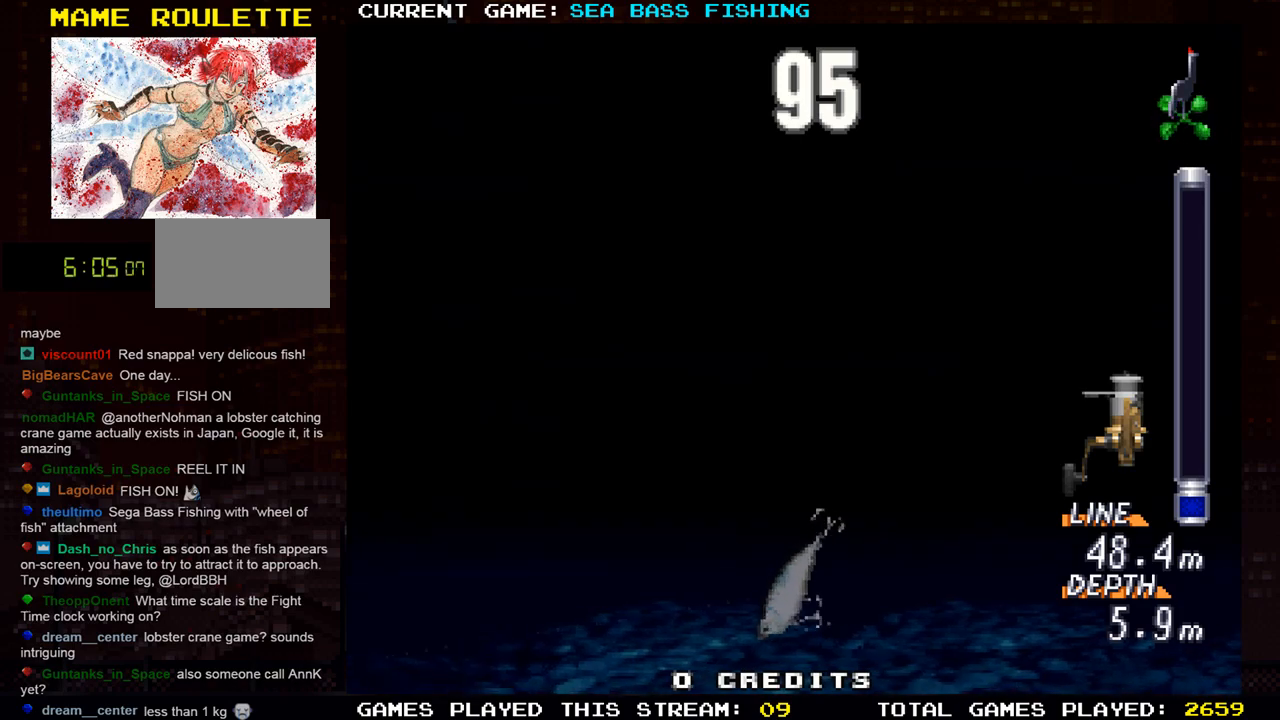
{"buttons": [], "left_stick": "down", "events": [[200, "left_stick", "down"], [267, "R1", "down"], [434, "R1", "up"]]}
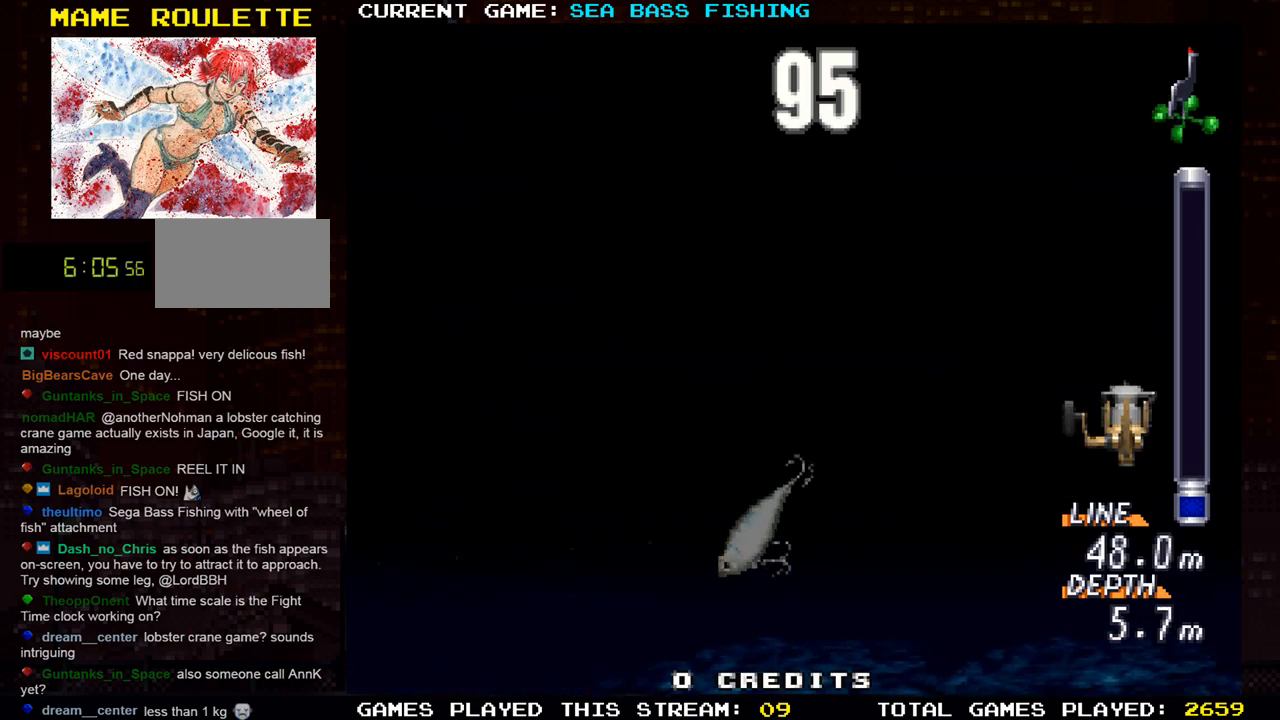
{"buttons": [], "left_stick": "center", "events": [[384, "left_stick", "center"]]}